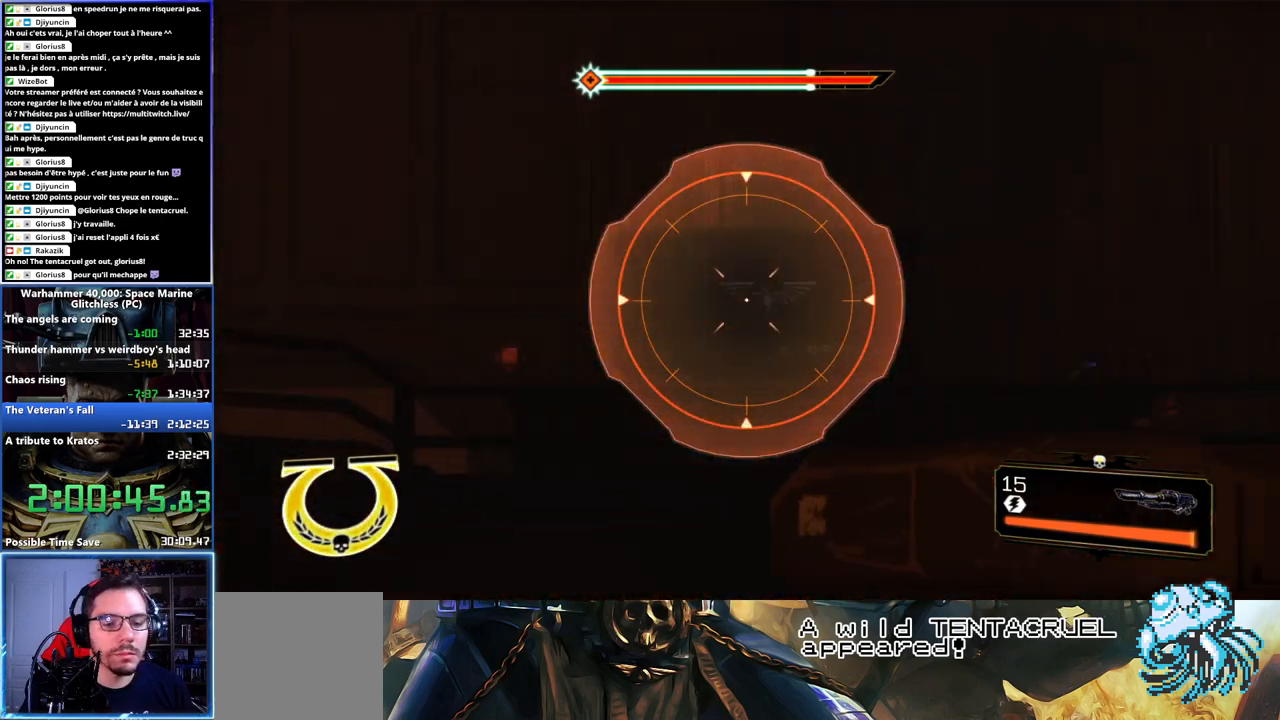
Gameplay with a controller (Xbox layout); each line is a JSON object with the inputs held at the frame after it. "button_events" lists button changes between this image and that frame as [ms after this image, input, new state], when the widget could be followed in between (sticks are given only as held states).
{"buttons": ["L2"], "left_stick": "left", "right_stick": "left", "button_events": []}
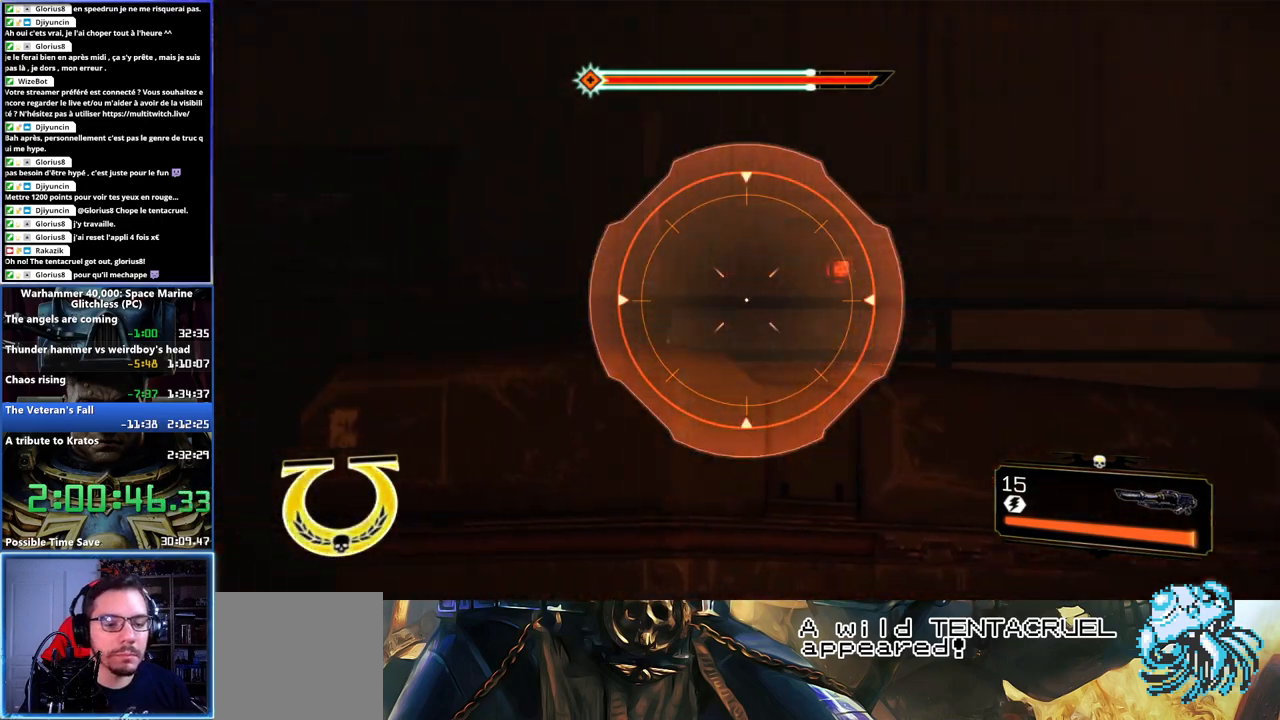
{"buttons": ["L2"], "left_stick": "center", "right_stick": "center", "button_events": []}
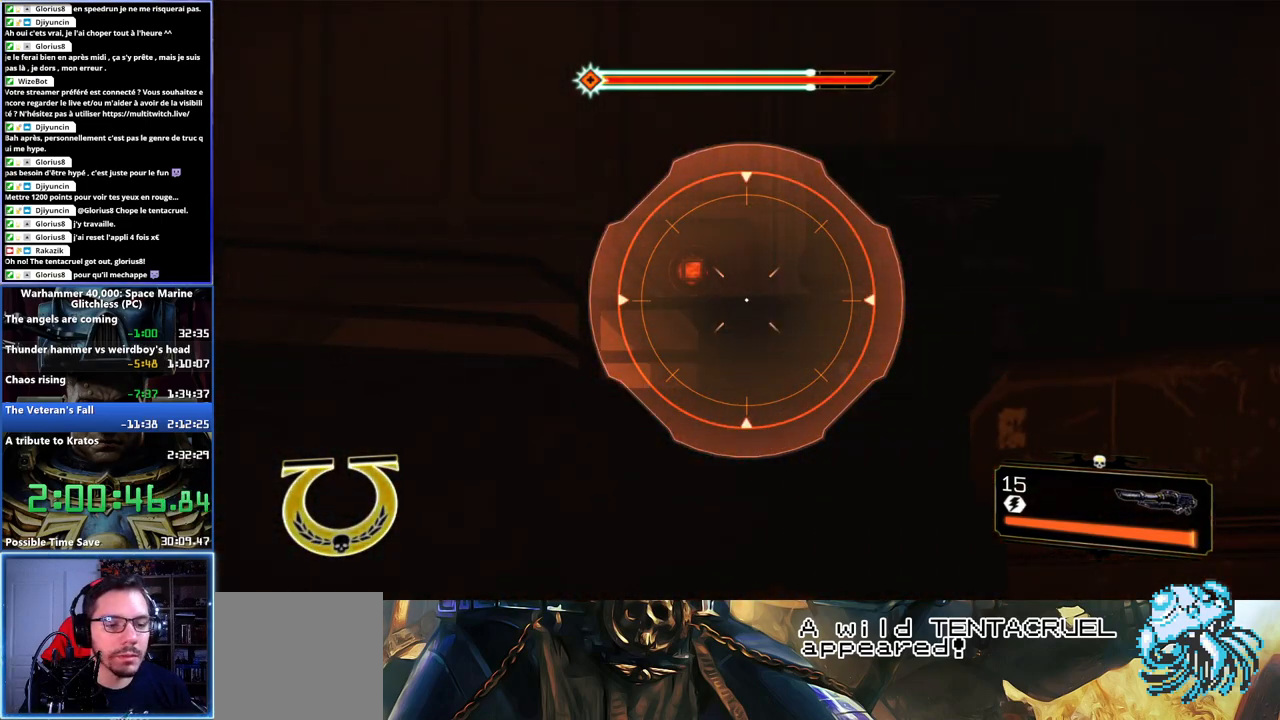
{"buttons": ["L2"], "left_stick": "center", "right_stick": "center", "button_events": []}
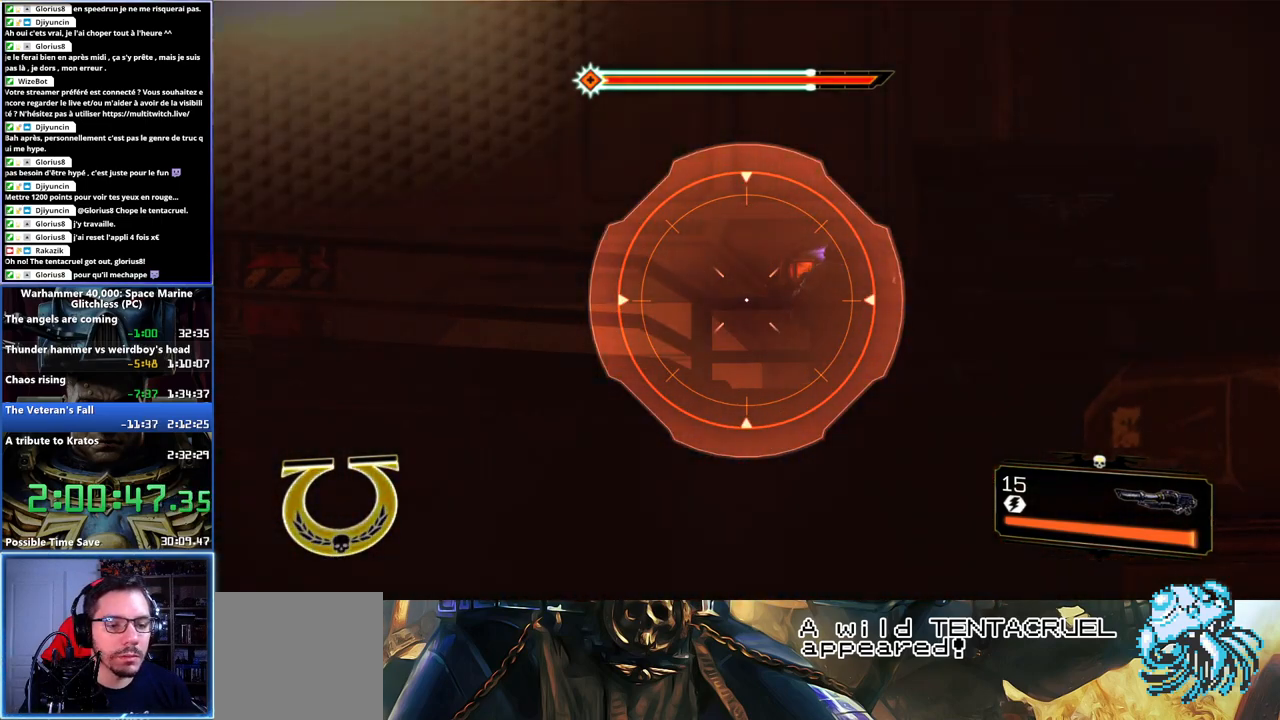
{"buttons": [], "left_stick": "down-right", "right_stick": "left", "button_events": [[200, "R2", "down"], [333, "R2", "up"], [433, "L2", "up"]]}
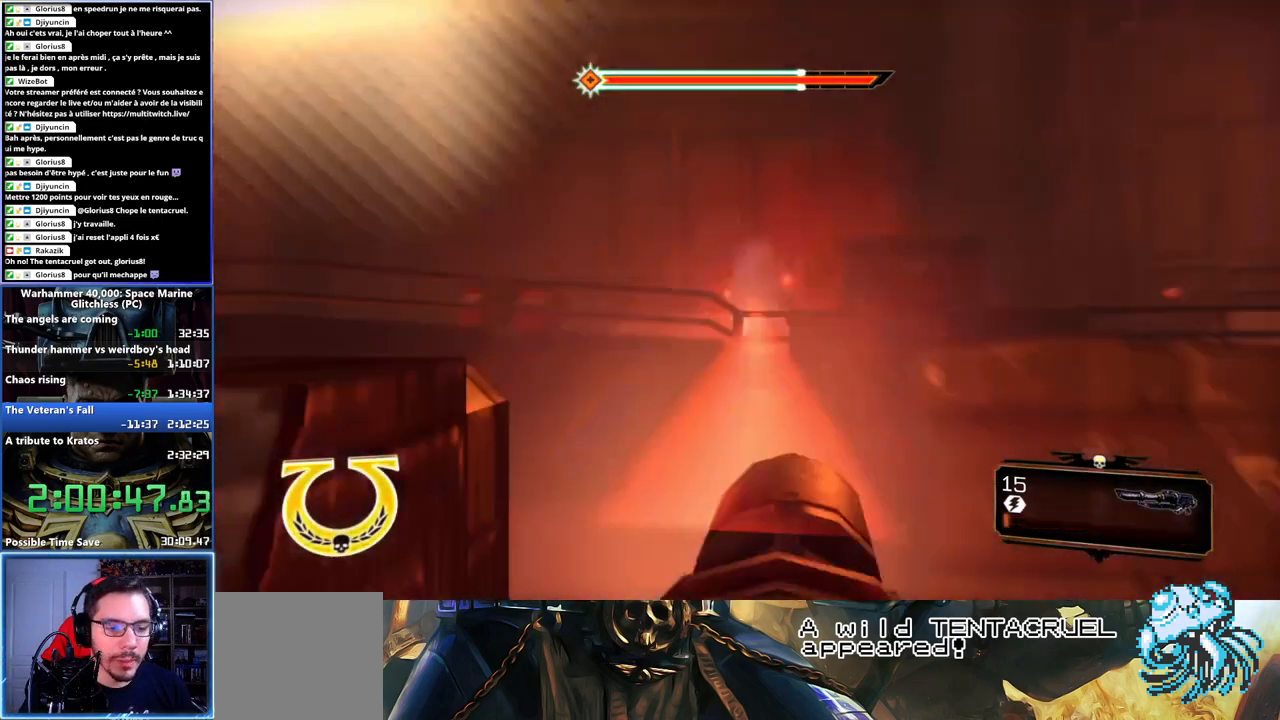
{"buttons": ["L2"], "left_stick": "center", "right_stick": "right", "button_events": [[400, "L2", "down"]]}
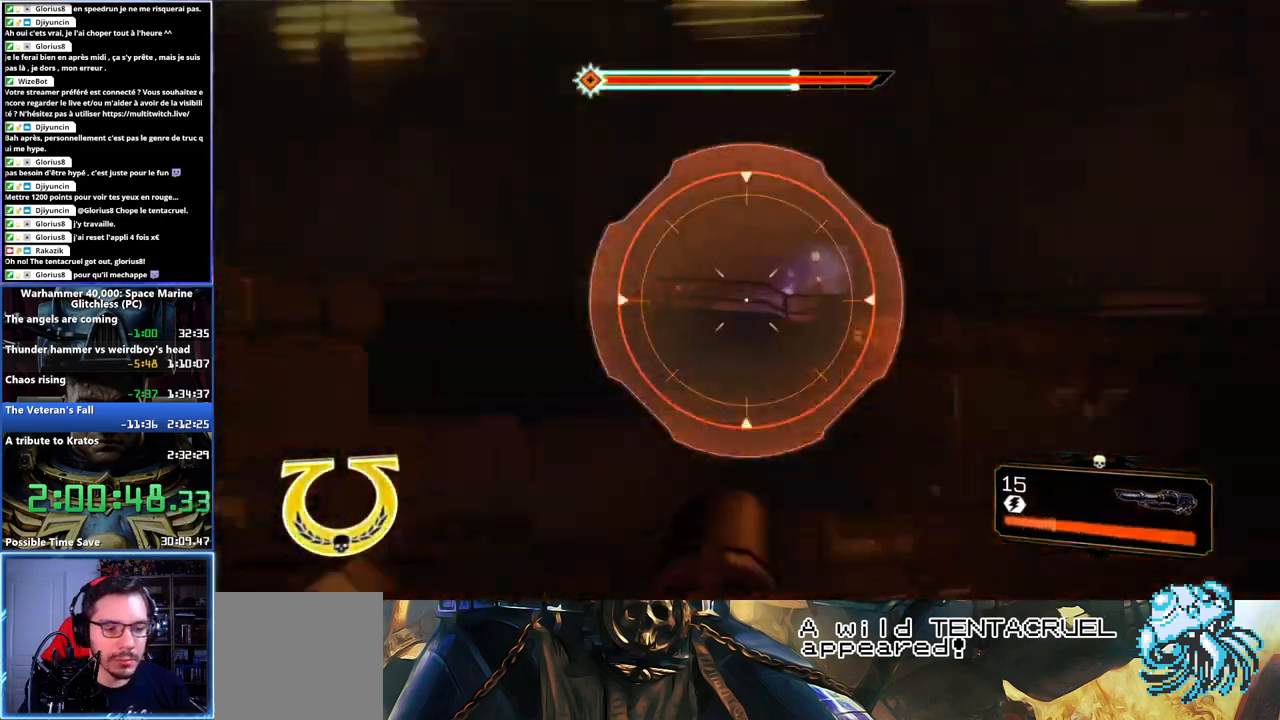
{"buttons": ["L2"], "left_stick": "center", "right_stick": "center", "button_events": []}
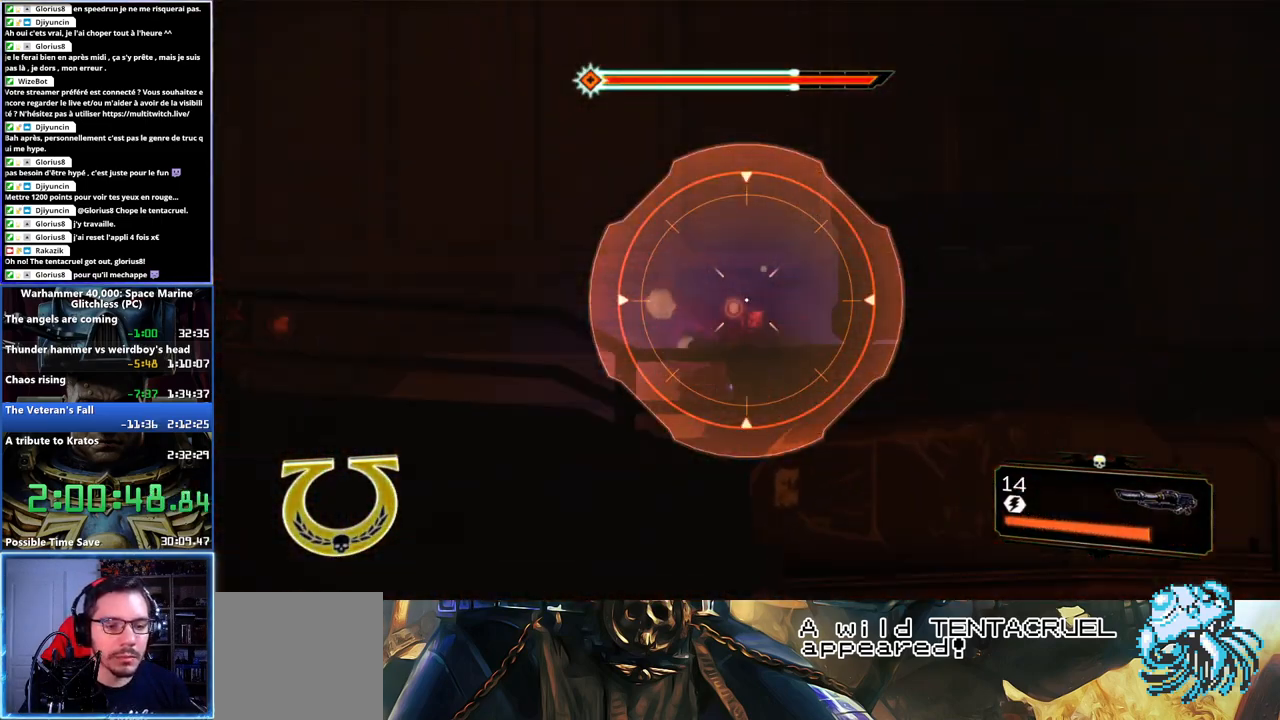
{"buttons": ["L2", "R2"], "left_stick": "center", "right_stick": "center", "button_events": [[383, "R2", "down"]]}
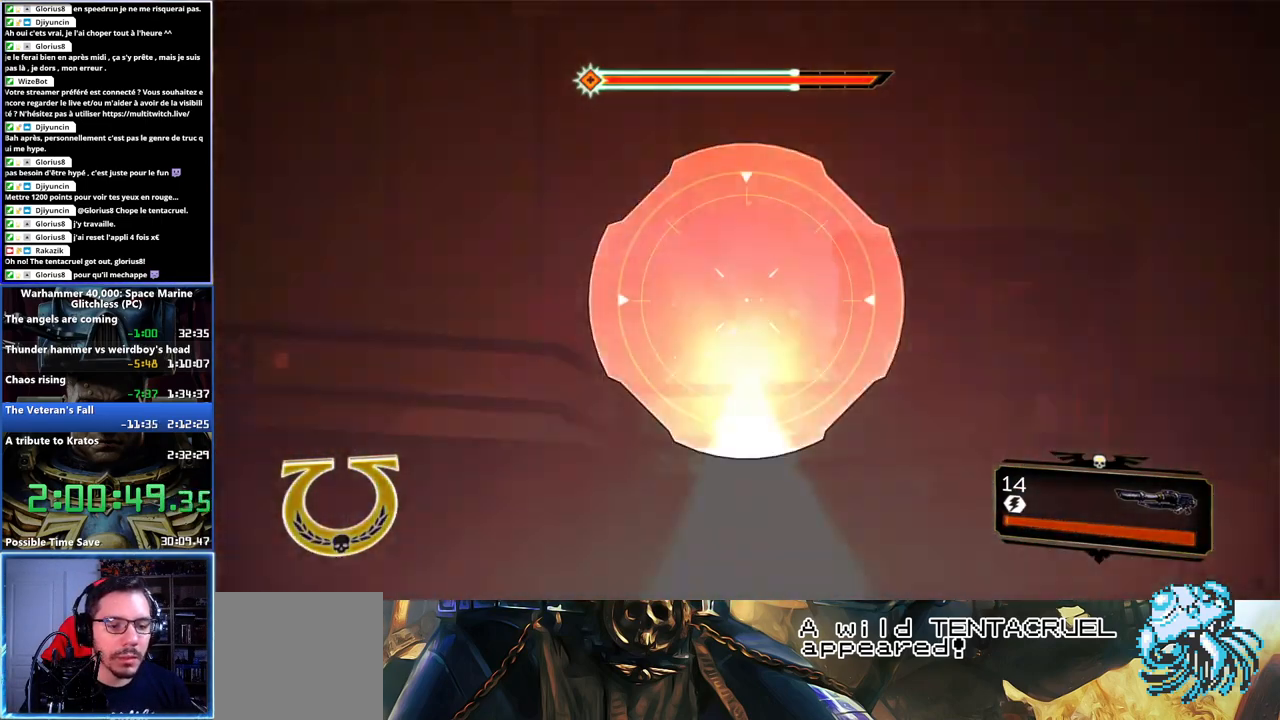
{"buttons": [], "left_stick": "left", "right_stick": "center", "button_events": [[33, "R2", "up"], [300, "L2", "up"]]}
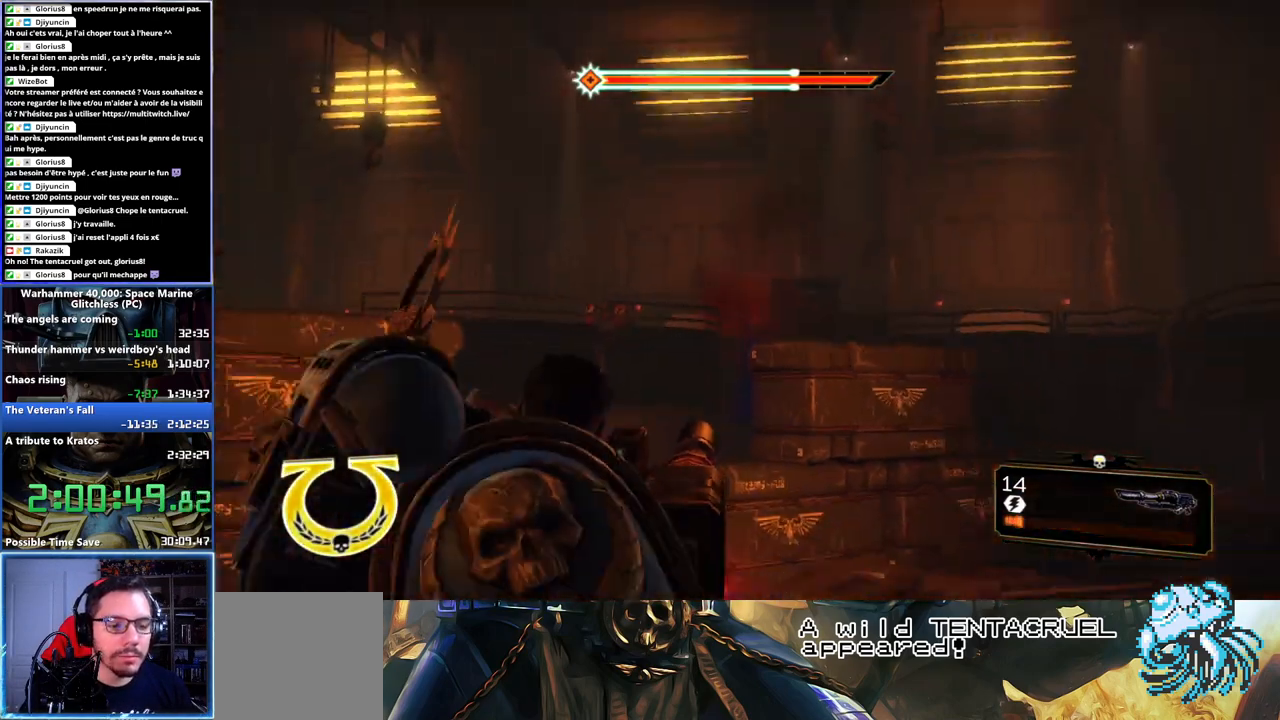
{"buttons": ["L2"], "left_stick": "right", "right_stick": "center", "button_events": [[350, "L2", "down"]]}
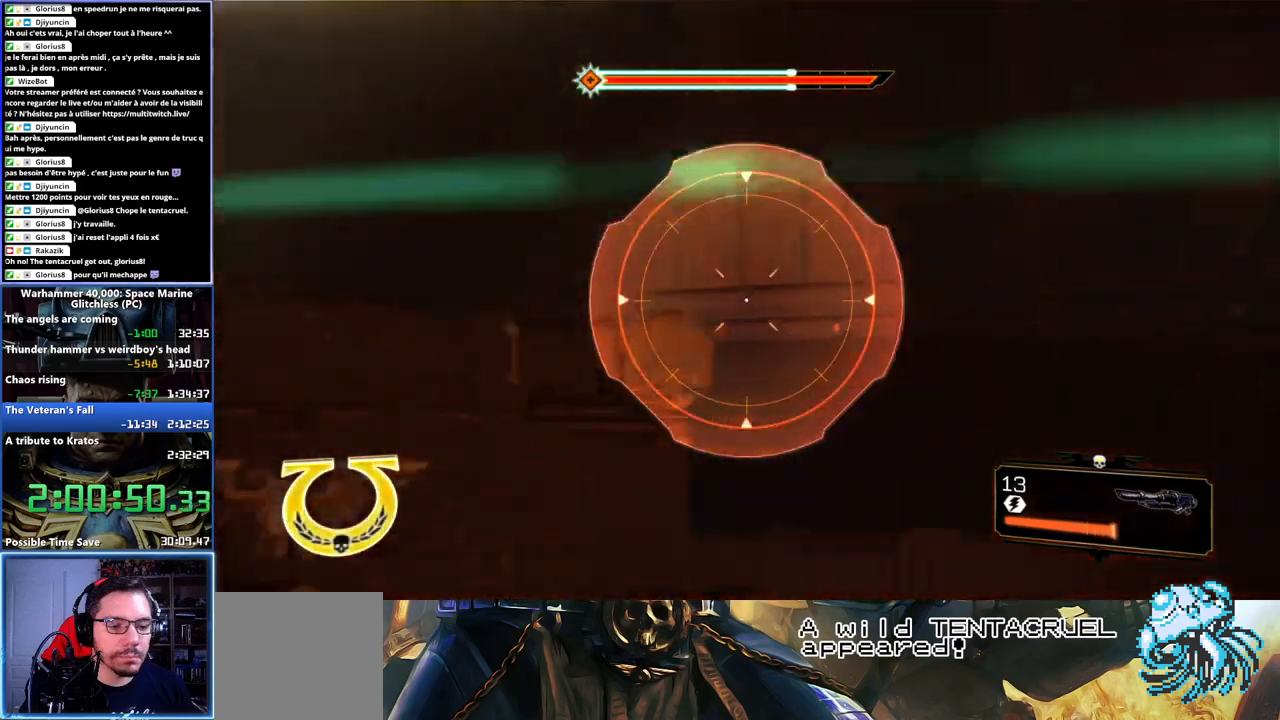
{"buttons": [], "left_stick": "down-right", "right_stick": "left", "button_events": [[417, "L2", "up"]]}
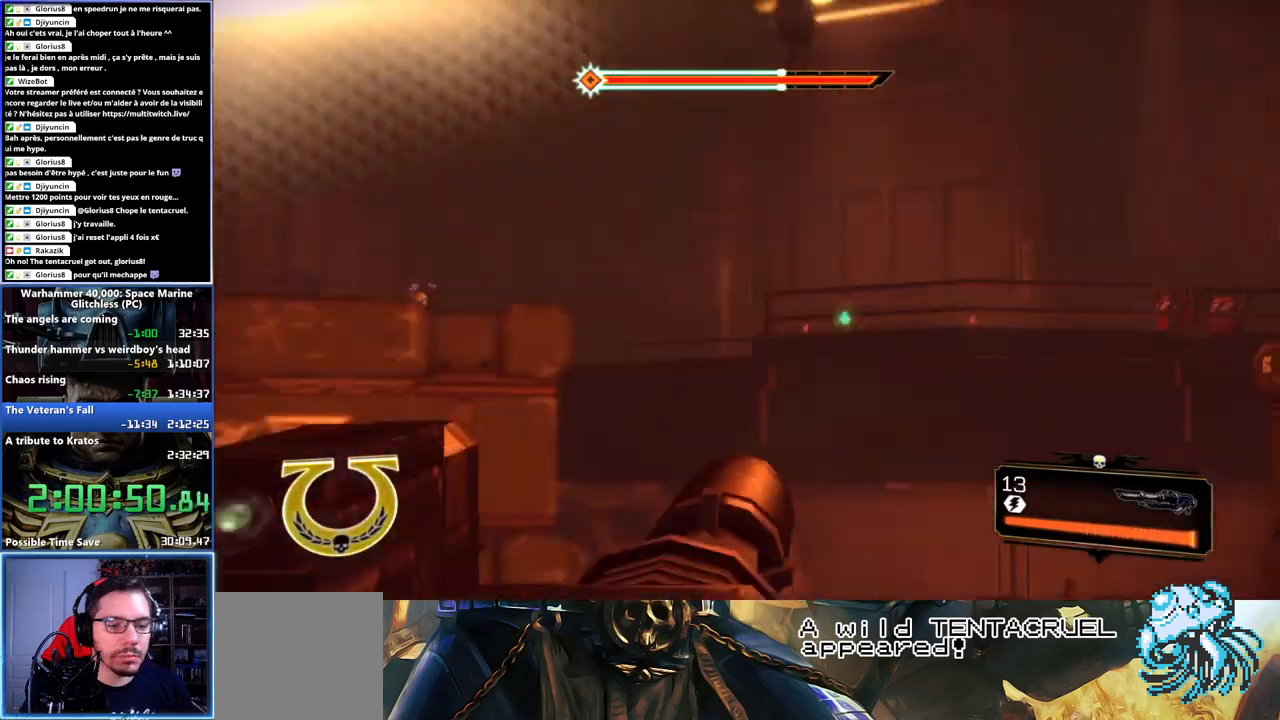
{"buttons": ["L2"], "left_stick": "center", "right_stick": "left", "button_events": [[400, "L2", "down"]]}
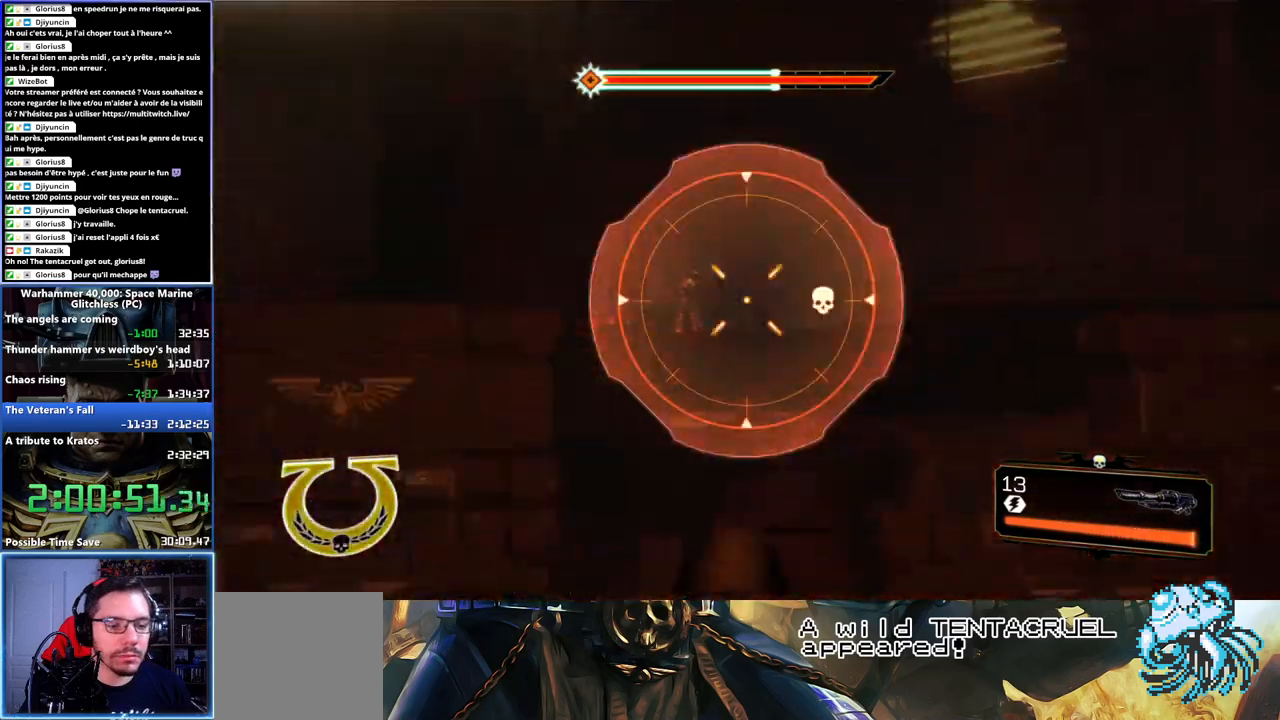
{"buttons": ["L2"], "left_stick": "center", "right_stick": "up", "button_events": []}
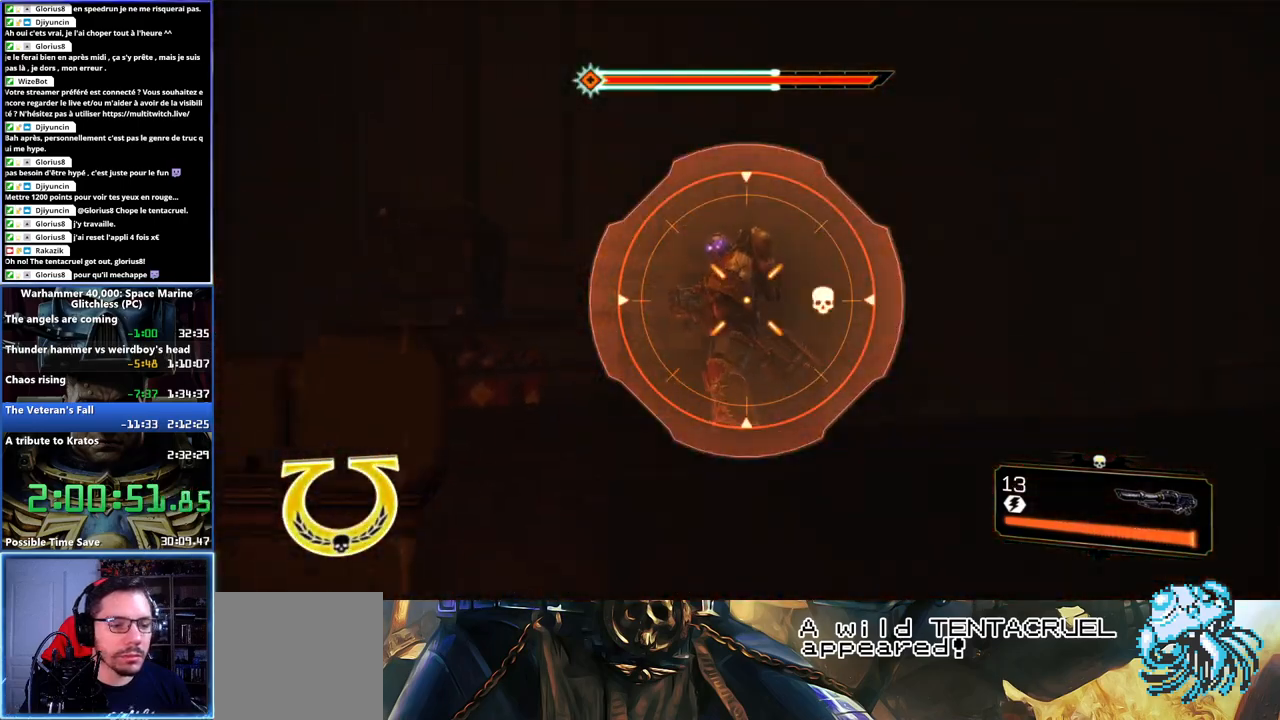
{"buttons": ["L2", "R2"], "left_stick": "center", "right_stick": "up", "button_events": [[450, "R2", "down"]]}
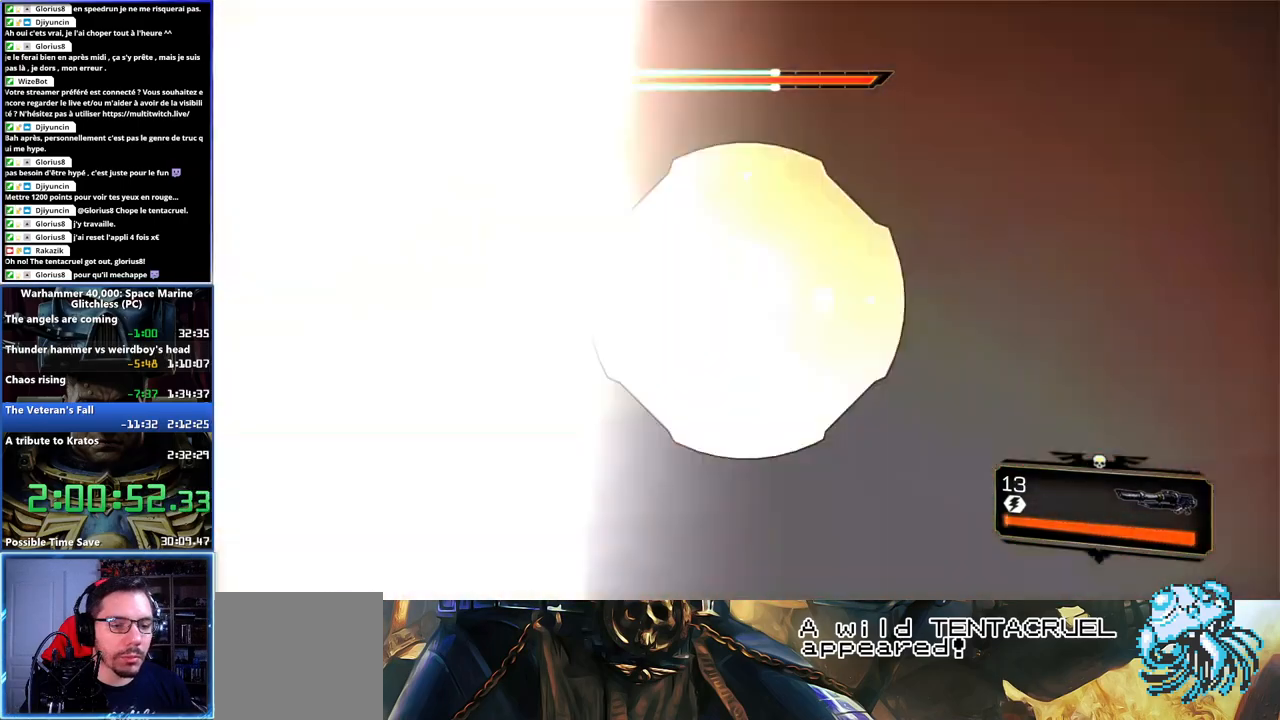
{"buttons": [], "left_stick": "down-right", "right_stick": "down", "button_events": [[100, "R2", "up"], [300, "L2", "up"]]}
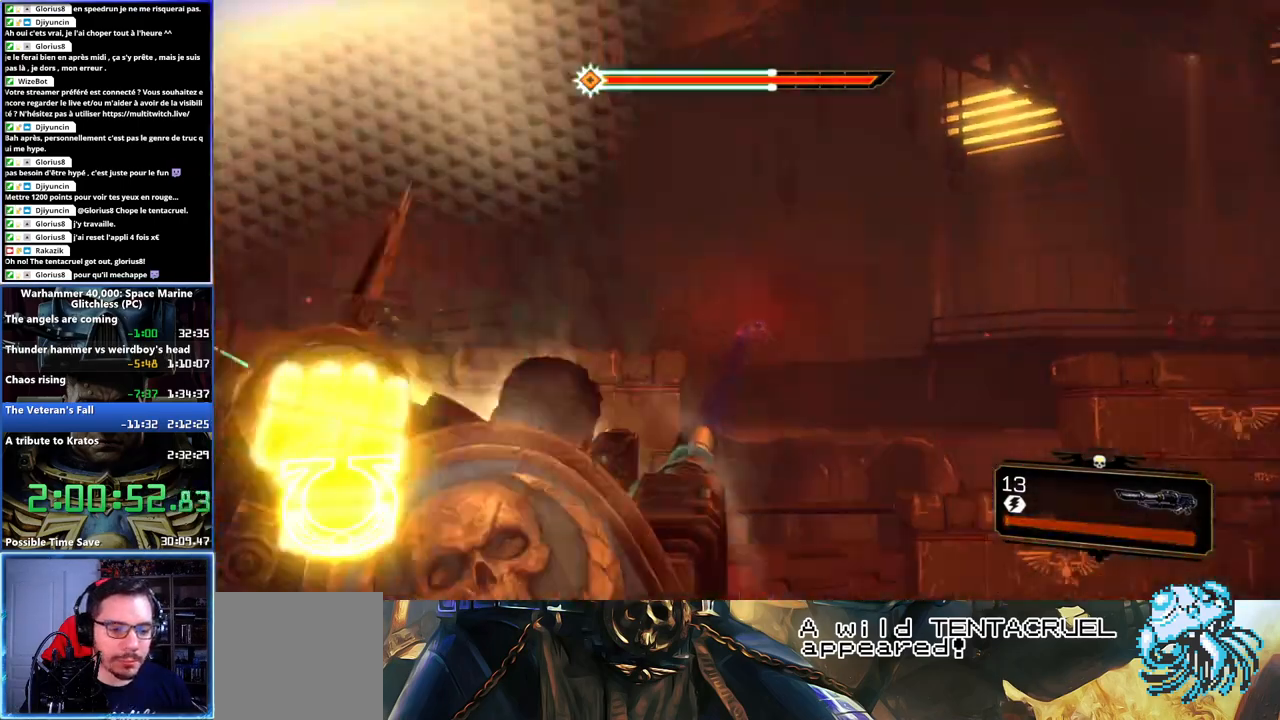
{"buttons": [], "left_stick": "right", "right_stick": "left", "button_events": []}
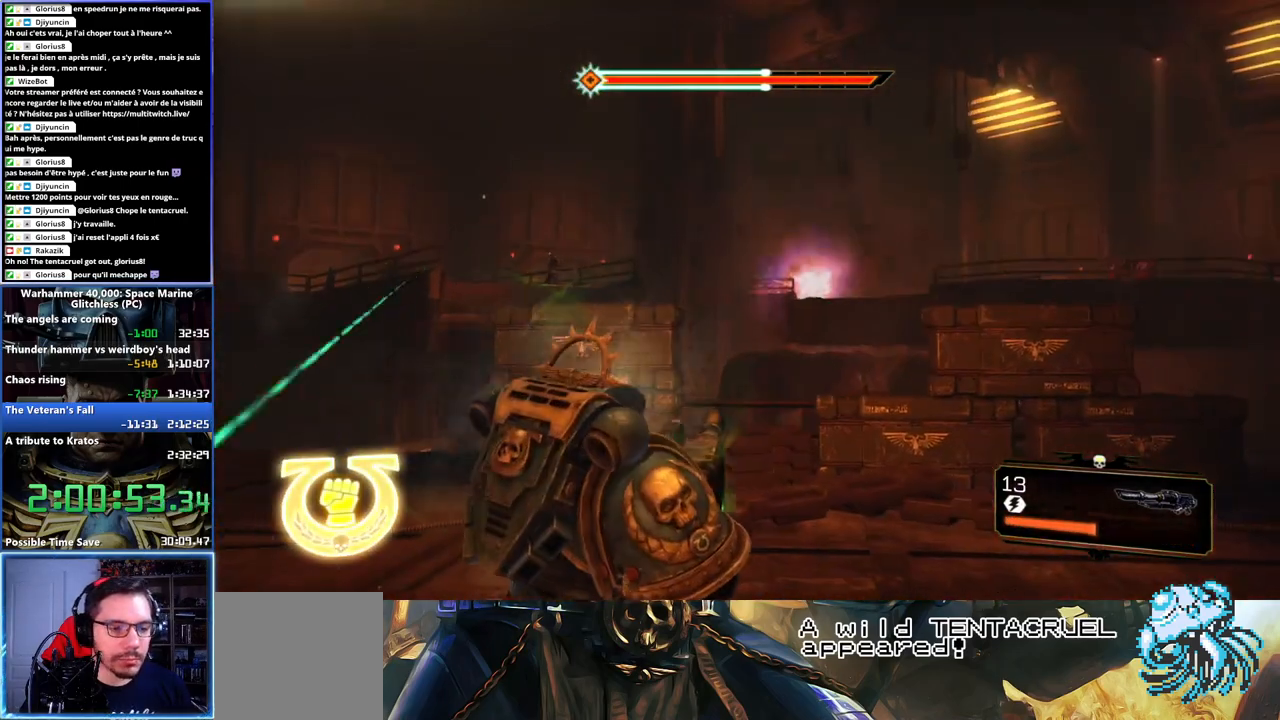
{"buttons": ["L2"], "left_stick": "left", "right_stick": "left", "button_events": [[267, "L2", "down"]]}
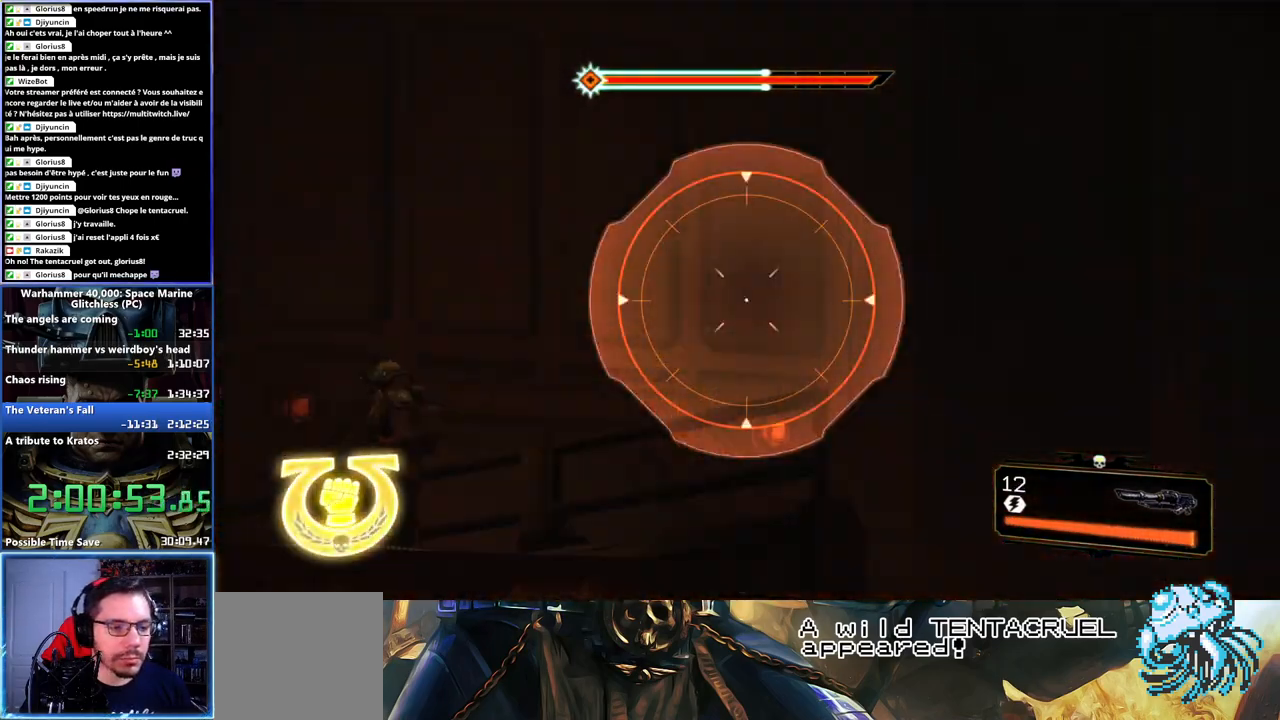
{"buttons": ["L2"], "left_stick": "center", "right_stick": "down-left", "button_events": []}
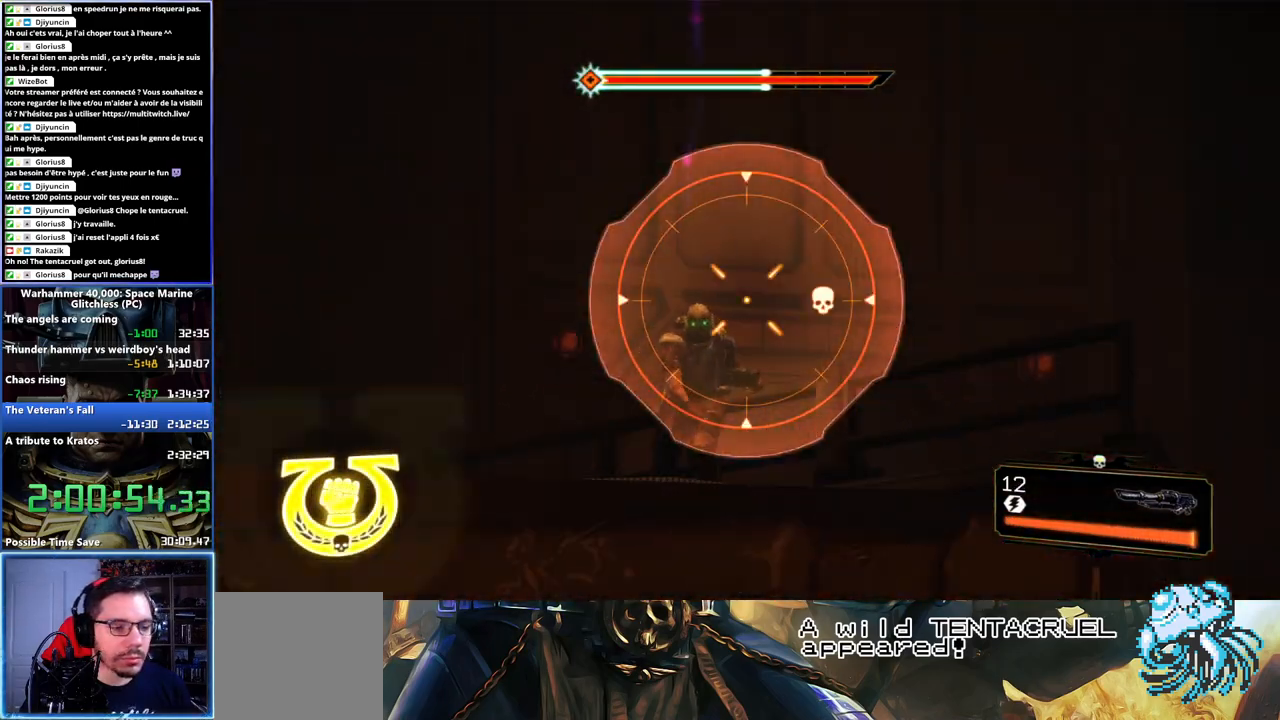
{"buttons": [], "left_stick": "up-left", "right_stick": "center", "button_events": [[133, "R2", "down"], [283, "L2", "up"], [283, "R2", "up"], [417, "A", "down"], [500, "A", "up"]]}
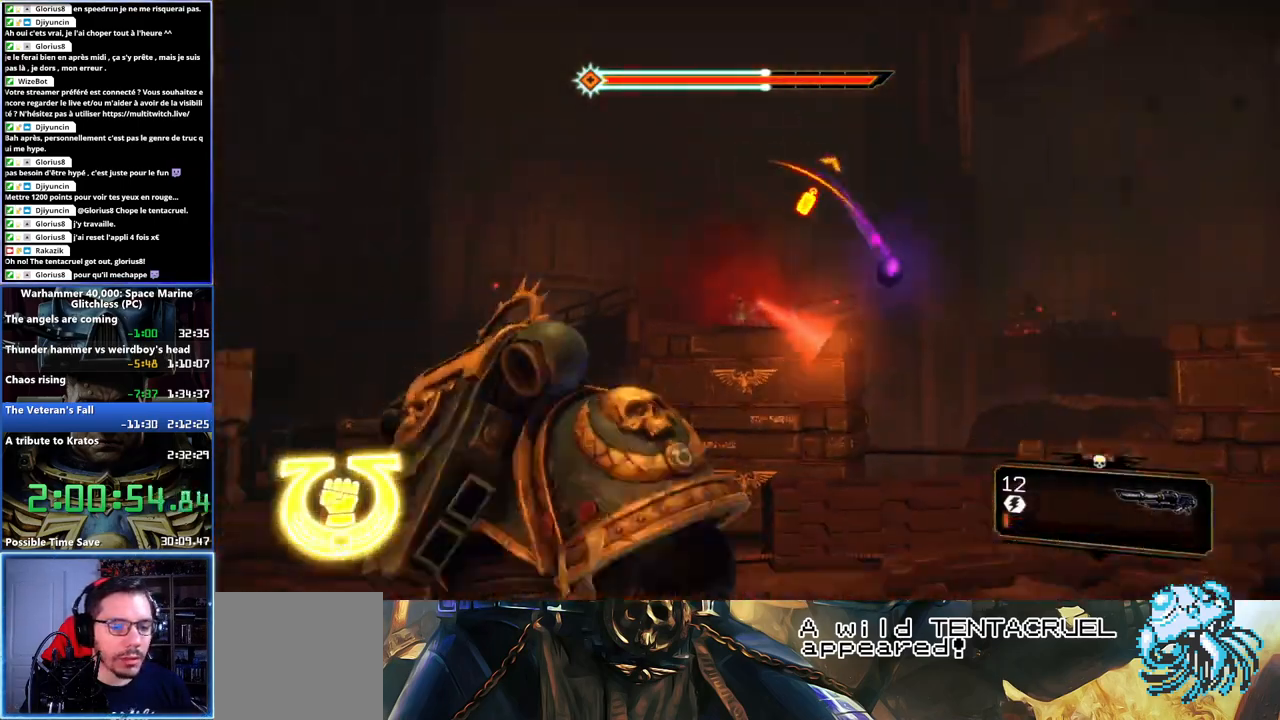
{"buttons": [], "left_stick": "up-left", "right_stick": "right", "button_events": [[67, "A", "down"], [133, "A", "up"]]}
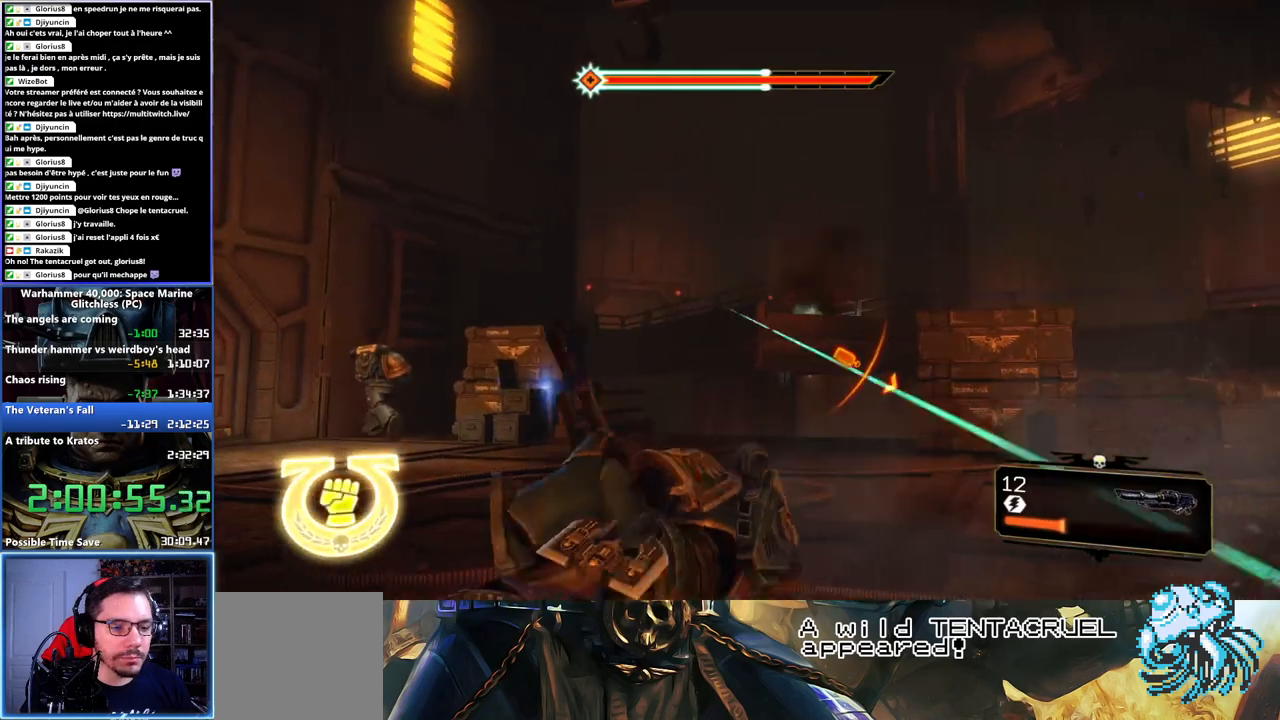
{"buttons": [], "left_stick": "up-left", "right_stick": "right", "button_events": []}
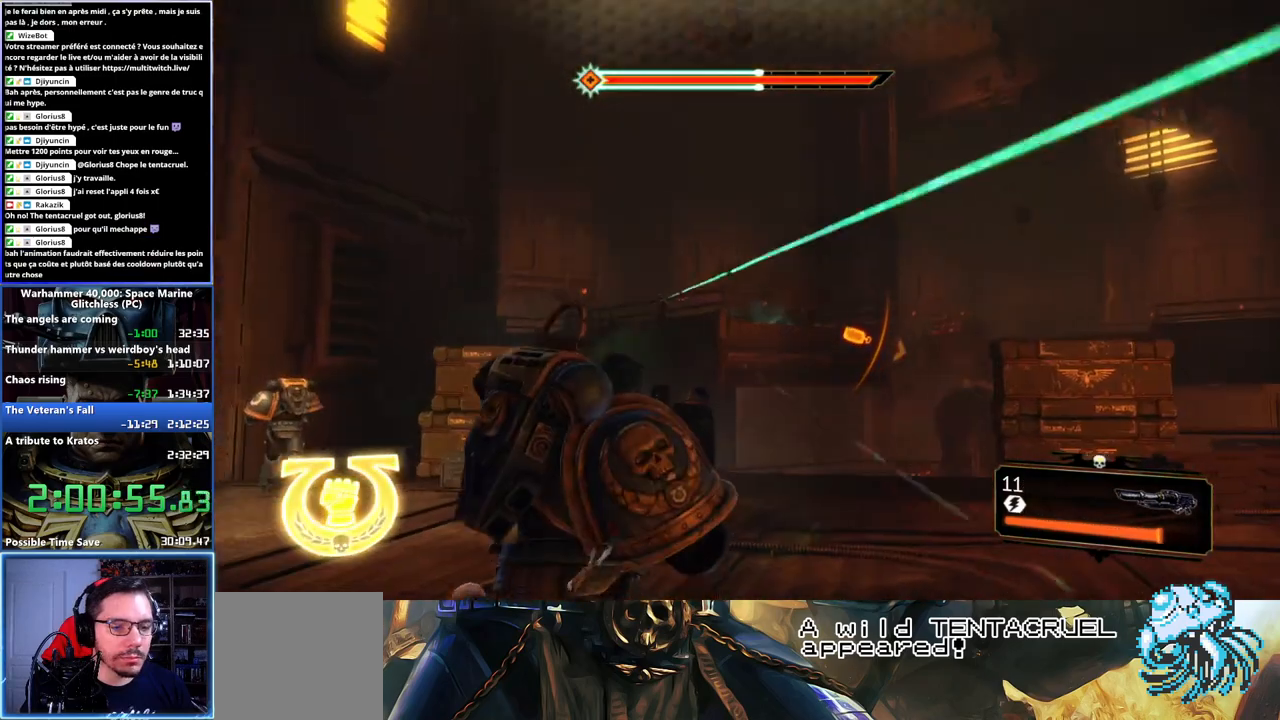
{"buttons": ["L2"], "left_stick": "up", "right_stick": "center", "button_events": [[417, "L2", "down"]]}
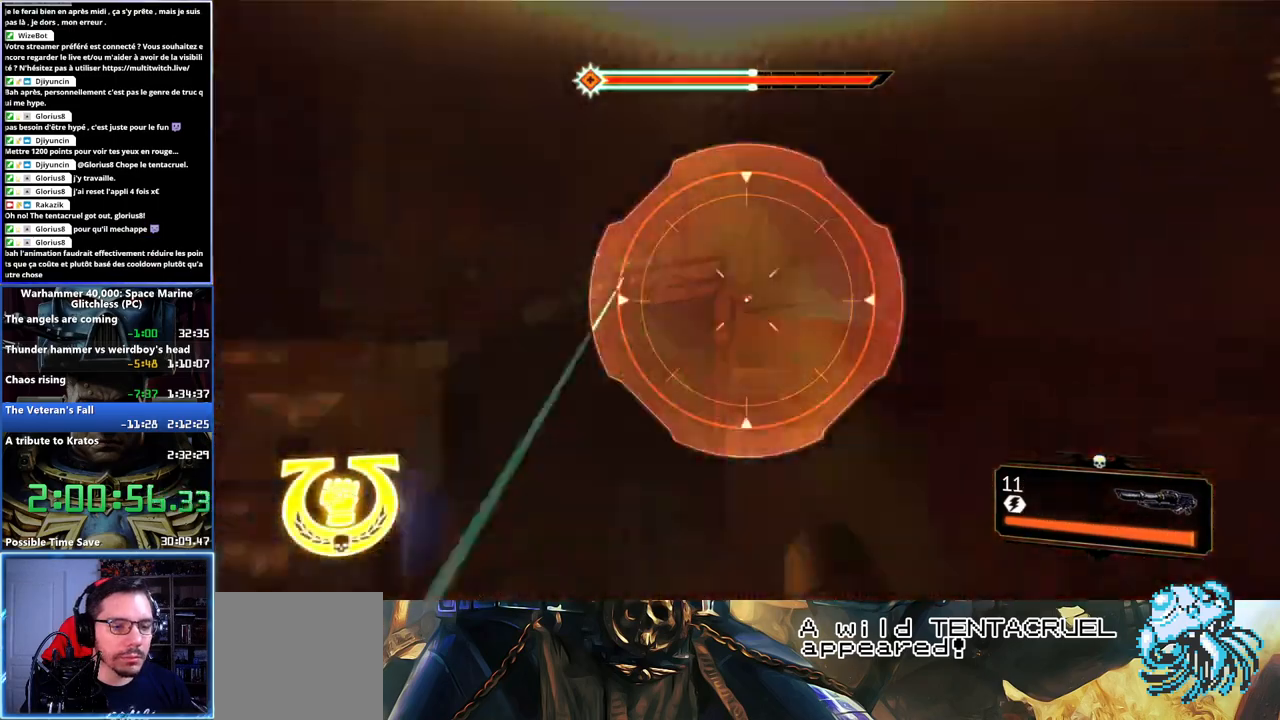
{"buttons": ["L2"], "left_stick": "center", "right_stick": "center", "button_events": []}
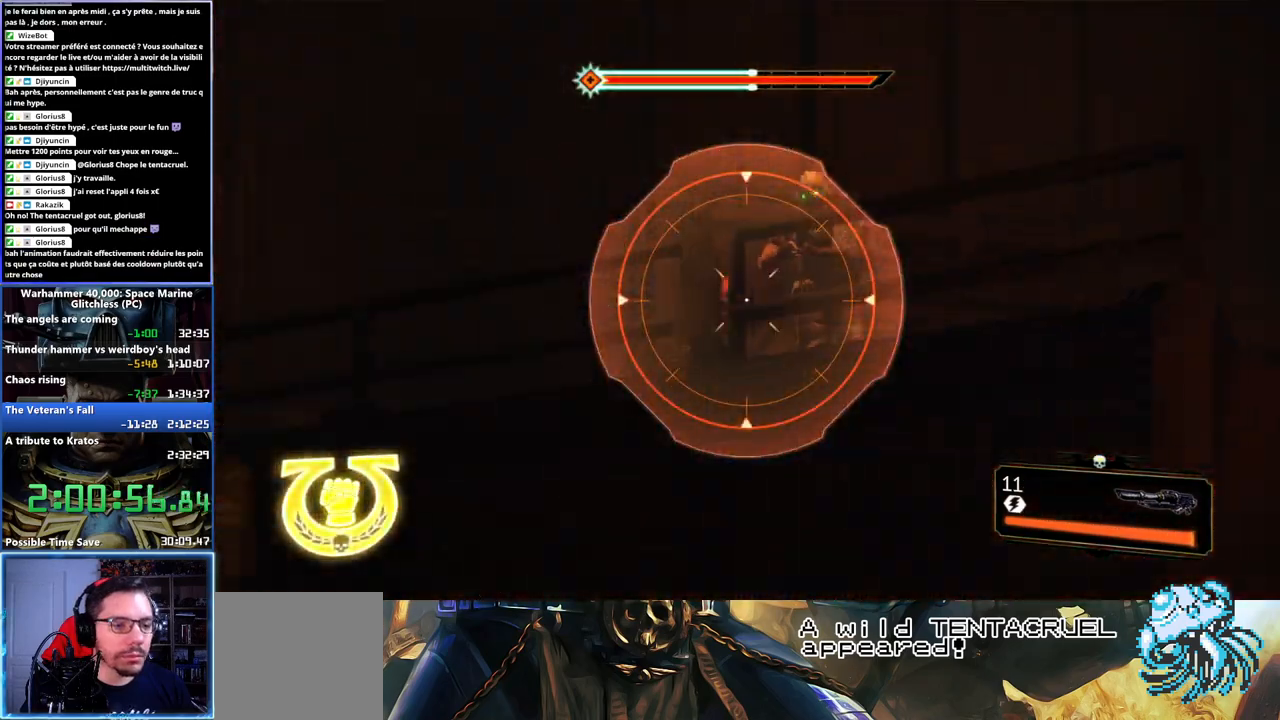
{"buttons": ["L2"], "left_stick": "center", "right_stick": "center", "button_events": [[267, "R2", "down"], [333, "R2", "up"]]}
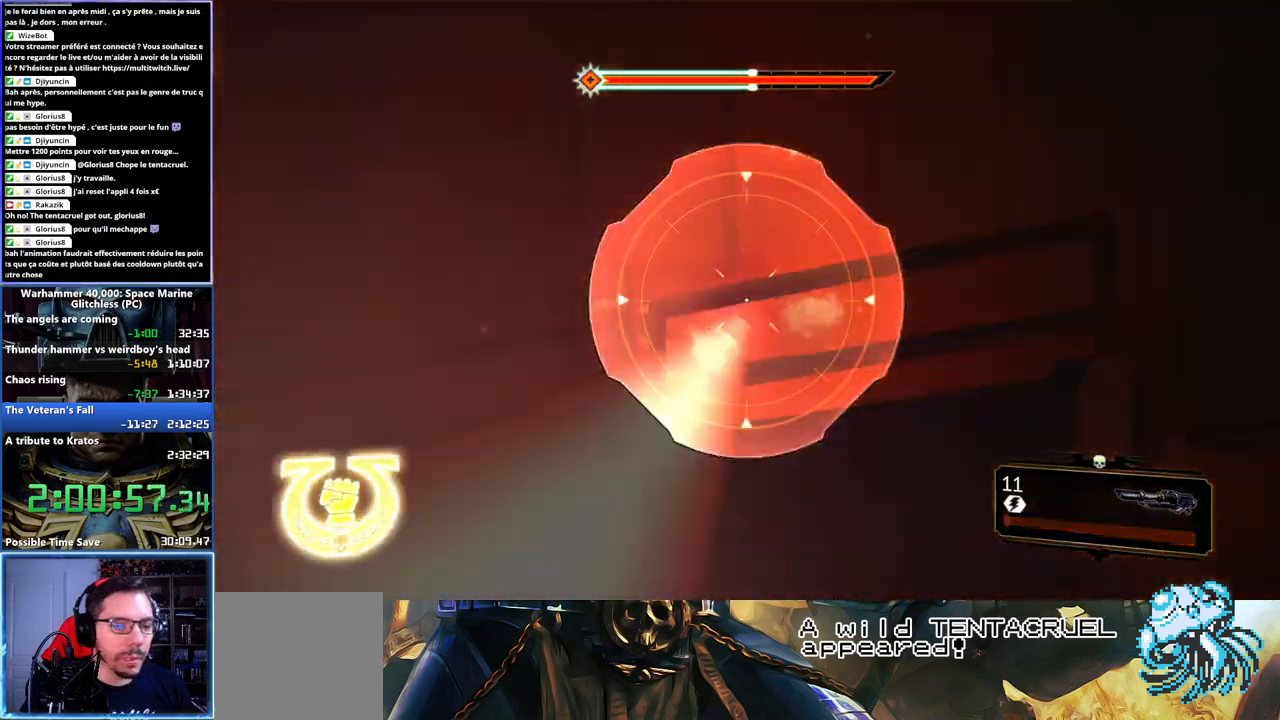
{"buttons": [], "left_stick": "right", "right_stick": "center"}
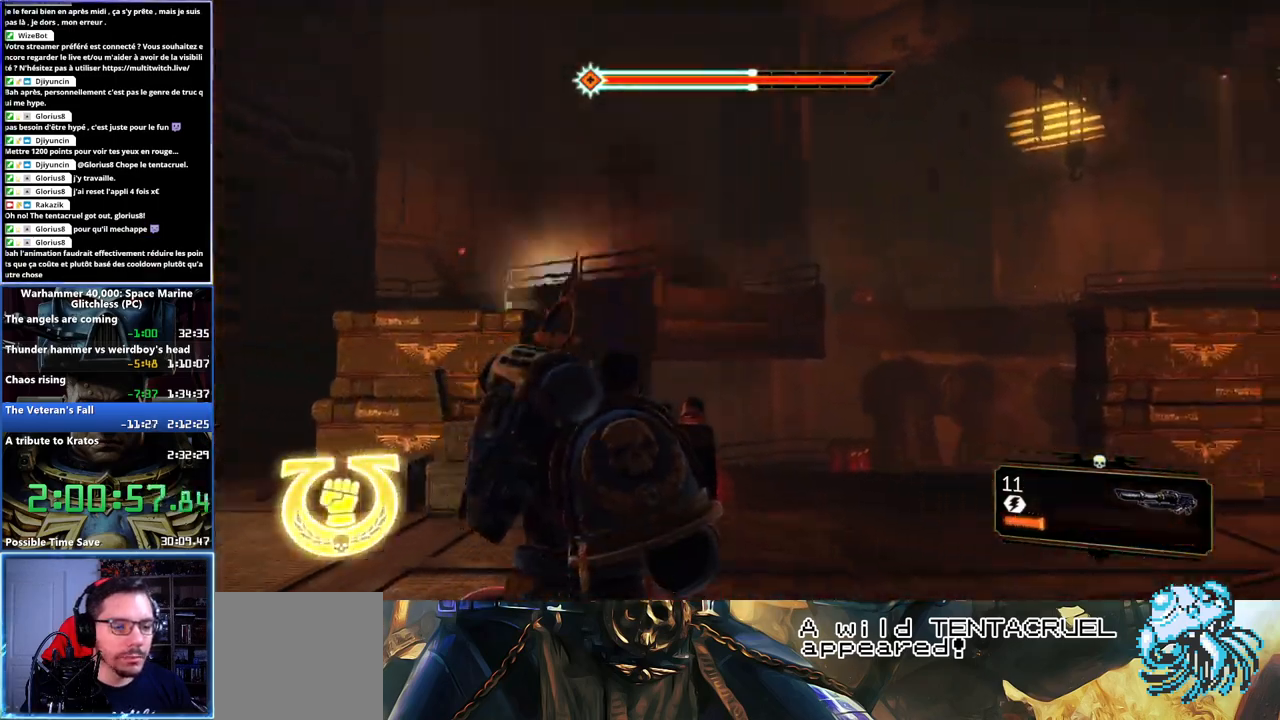
{"buttons": [], "left_stick": "up-right", "right_stick": "center"}
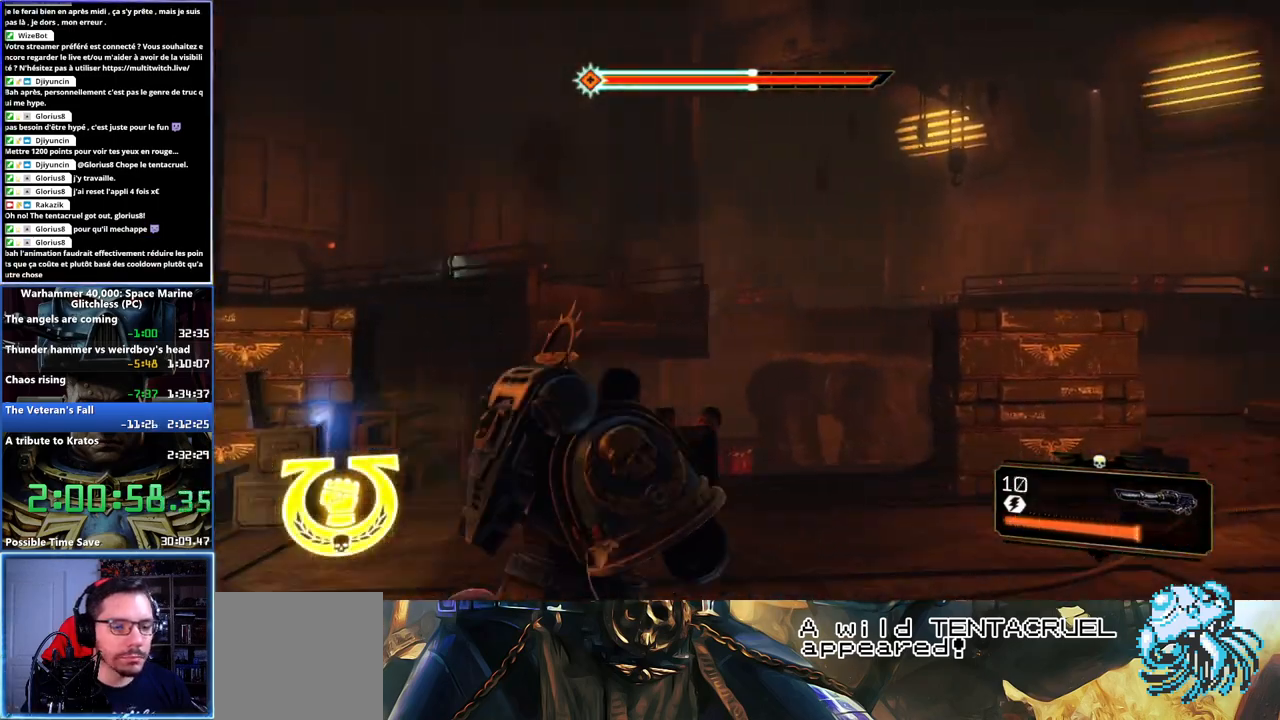
{"buttons": [], "left_stick": "down-right", "right_stick": "center", "button_events": []}
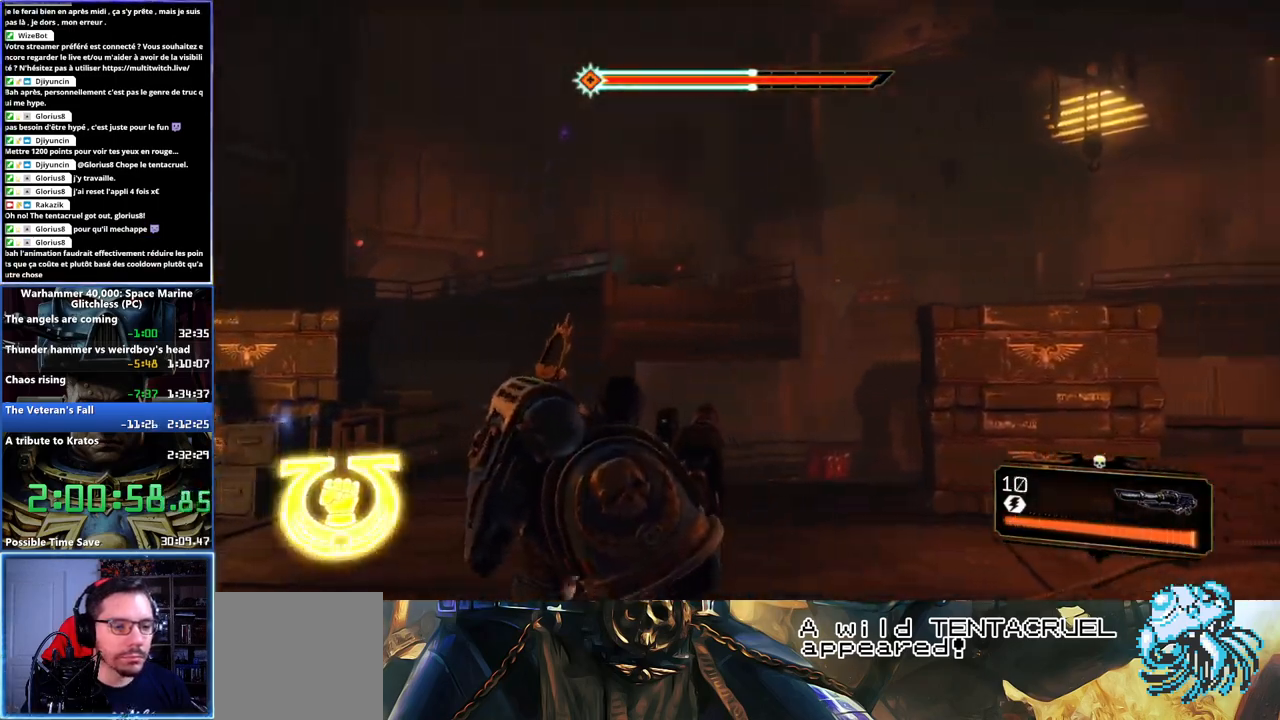
{"buttons": [], "left_stick": "down-right", "right_stick": "left", "button_events": [[67, "A", "down"], [167, "A", "up"], [233, "A", "down"], [300, "A", "up"]]}